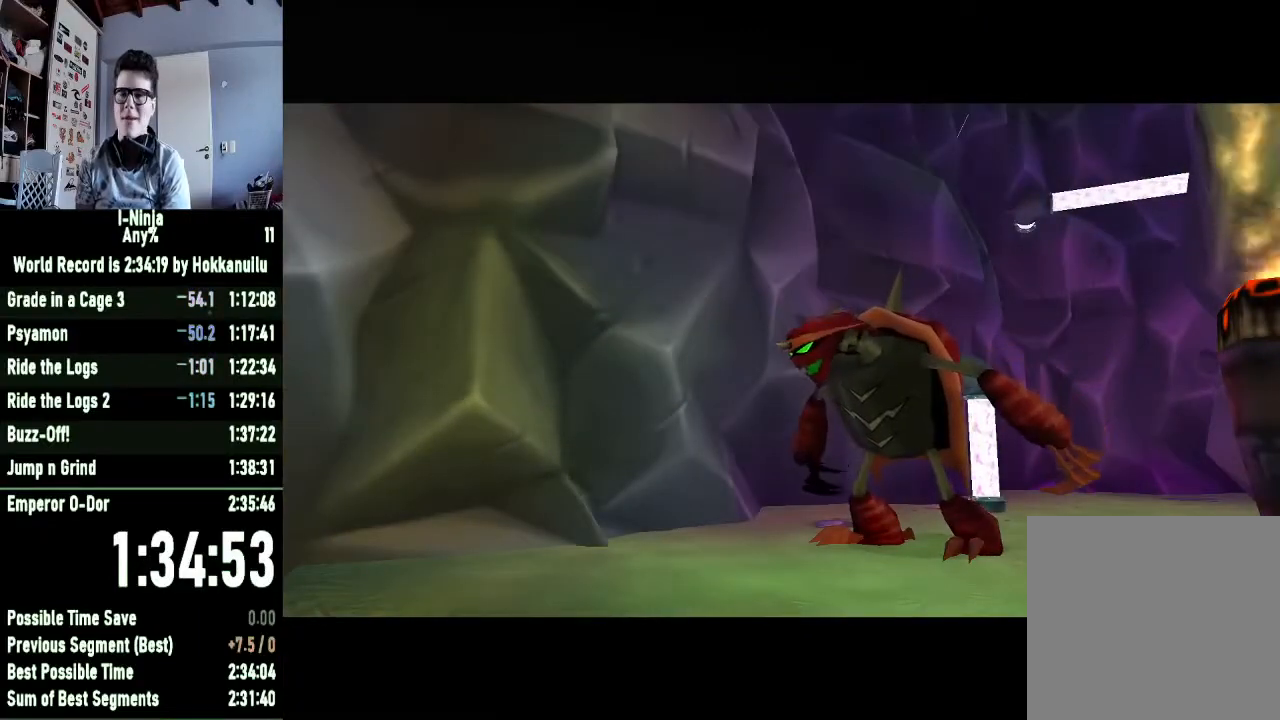
Gameplay with a controller (Xbox layout); each line is a JSON object with the inputs held at the frame after it. "events" lists button and stick changes between this image and that frame as [ms after this image, input, new state], when the widget could be followed in between.
{"buttons": [], "left_stick": "center", "right_stick": "center", "events": [[67, "X", "down"], [133, "X", "up"], [233, "X", "down"], [300, "X", "up"], [400, "X", "down"], [467, "X", "up"]]}
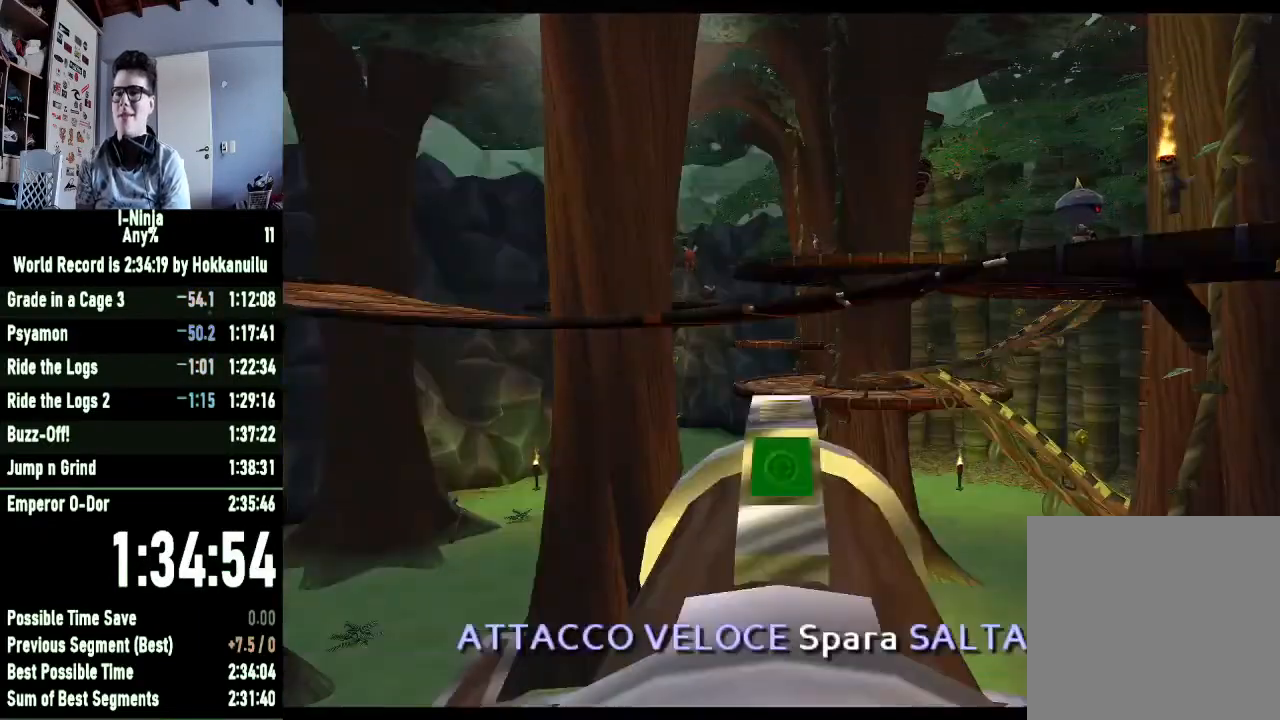
{"buttons": [], "left_stick": "center", "right_stick": "center", "events": [[67, "X", "down"], [133, "X", "up"], [200, "X", "down"], [300, "X", "up"]]}
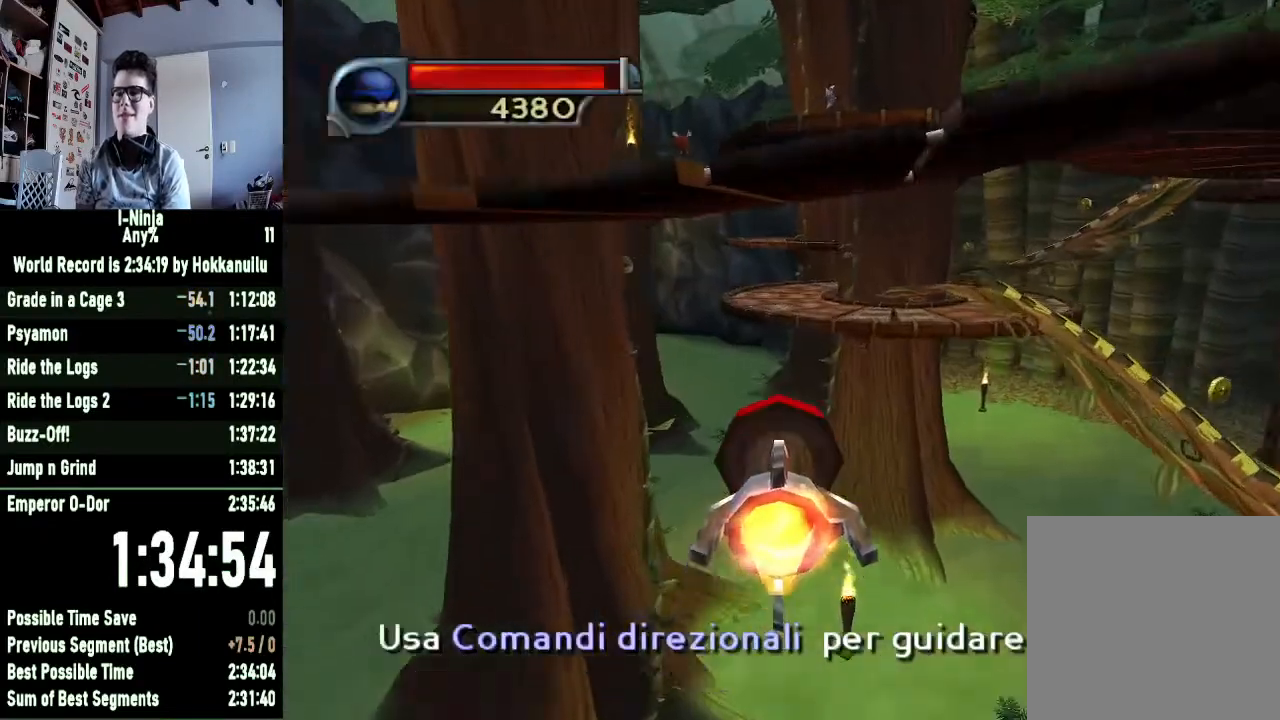
{"buttons": [], "left_stick": "center", "right_stick": "center", "events": [[167, "left_stick", "left"], [300, "left_stick", "center"]]}
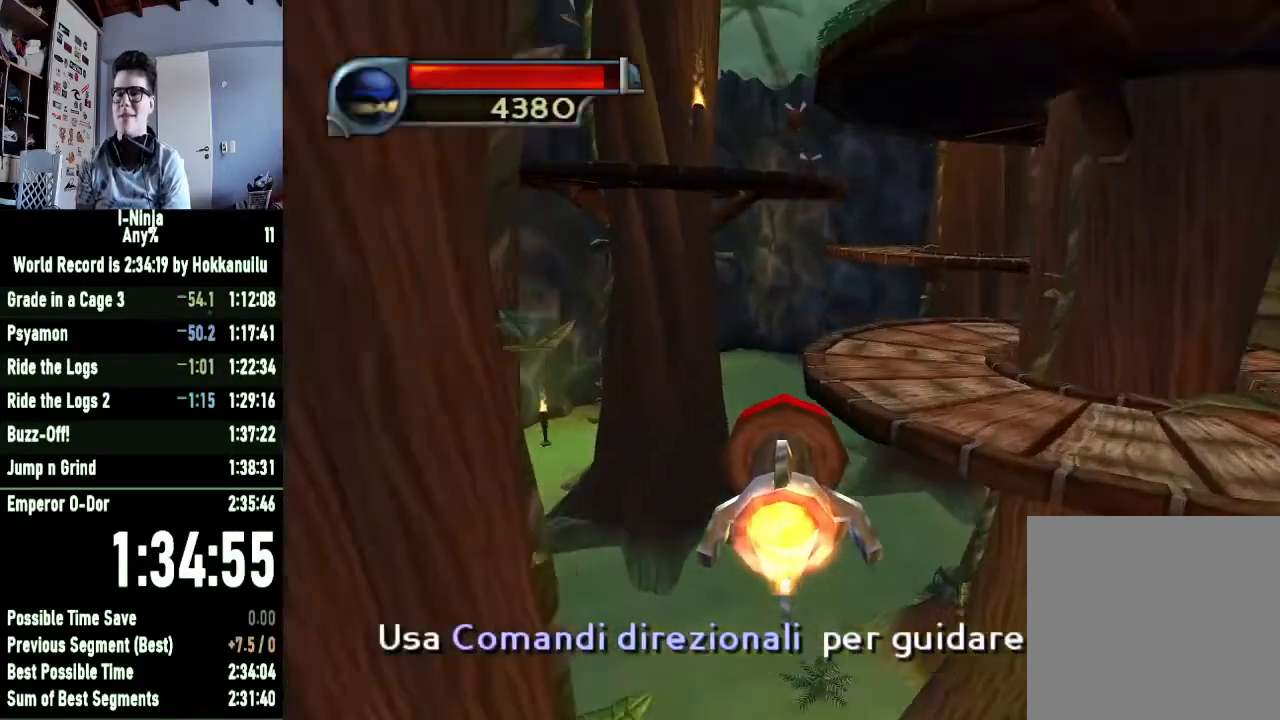
{"buttons": [], "left_stick": "center", "right_stick": "center", "events": []}
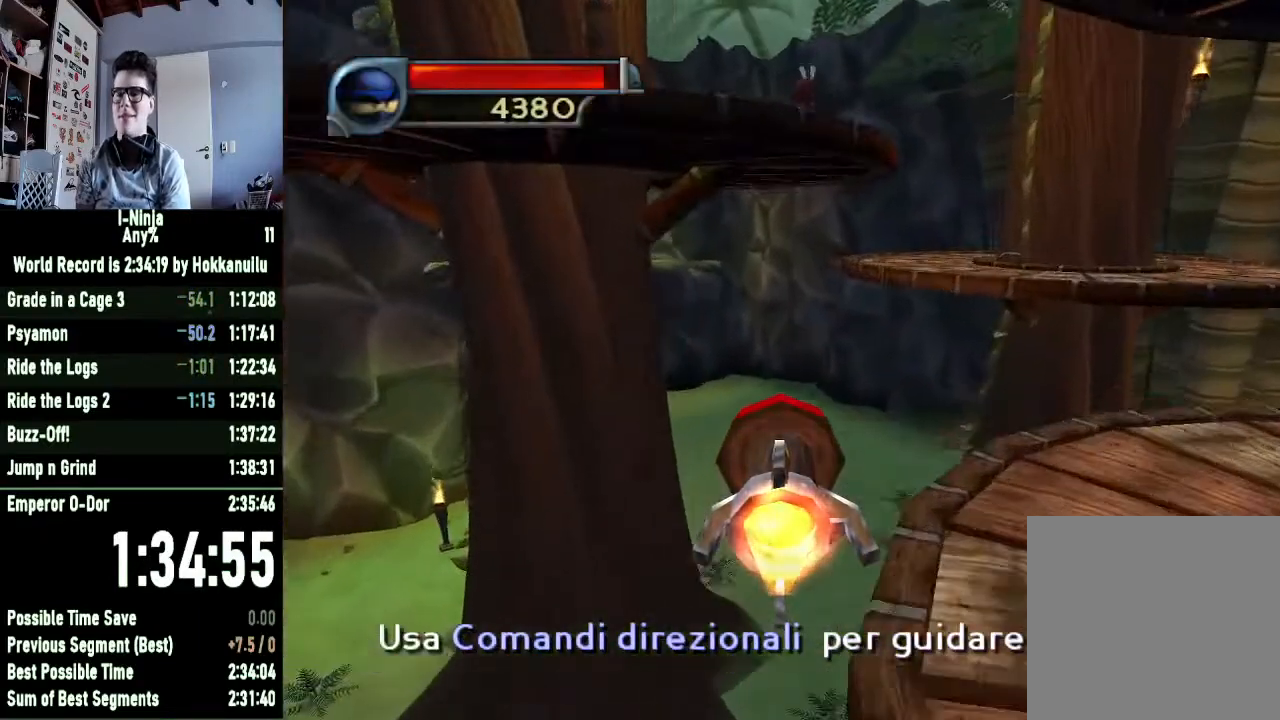
{"buttons": [], "left_stick": "left", "right_stick": "center", "events": [[400, "left_stick", "left"]]}
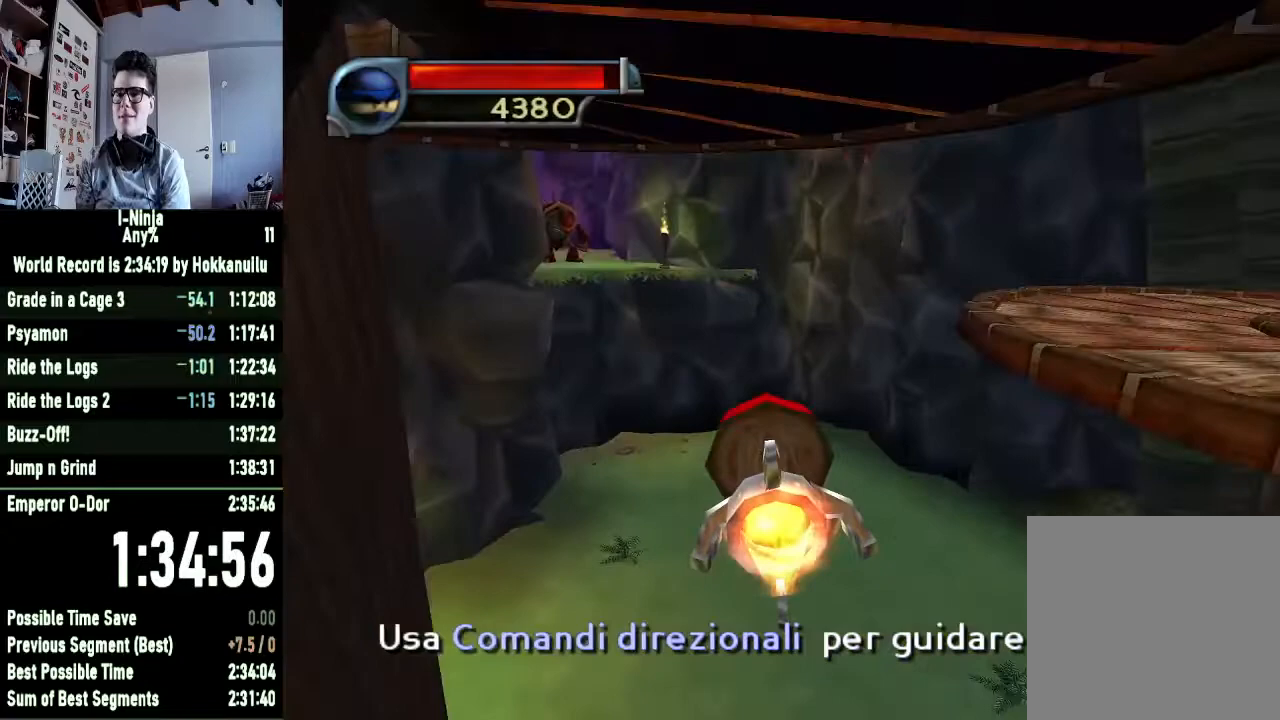
{"buttons": [], "left_stick": "left", "right_stick": "center", "events": [[67, "left_stick", "center"], [467, "left_stick", "left"]]}
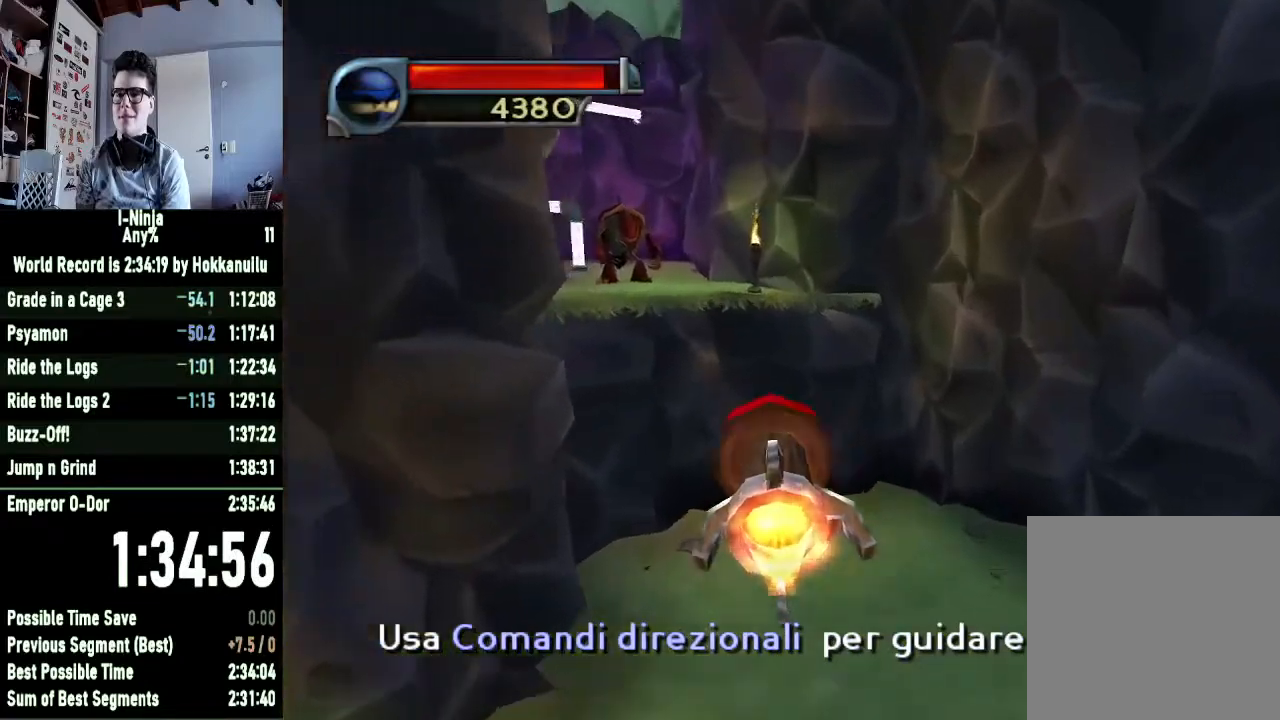
{"buttons": [], "left_stick": "center", "right_stick": "center", "events": [[100, "left_stick", "center"]]}
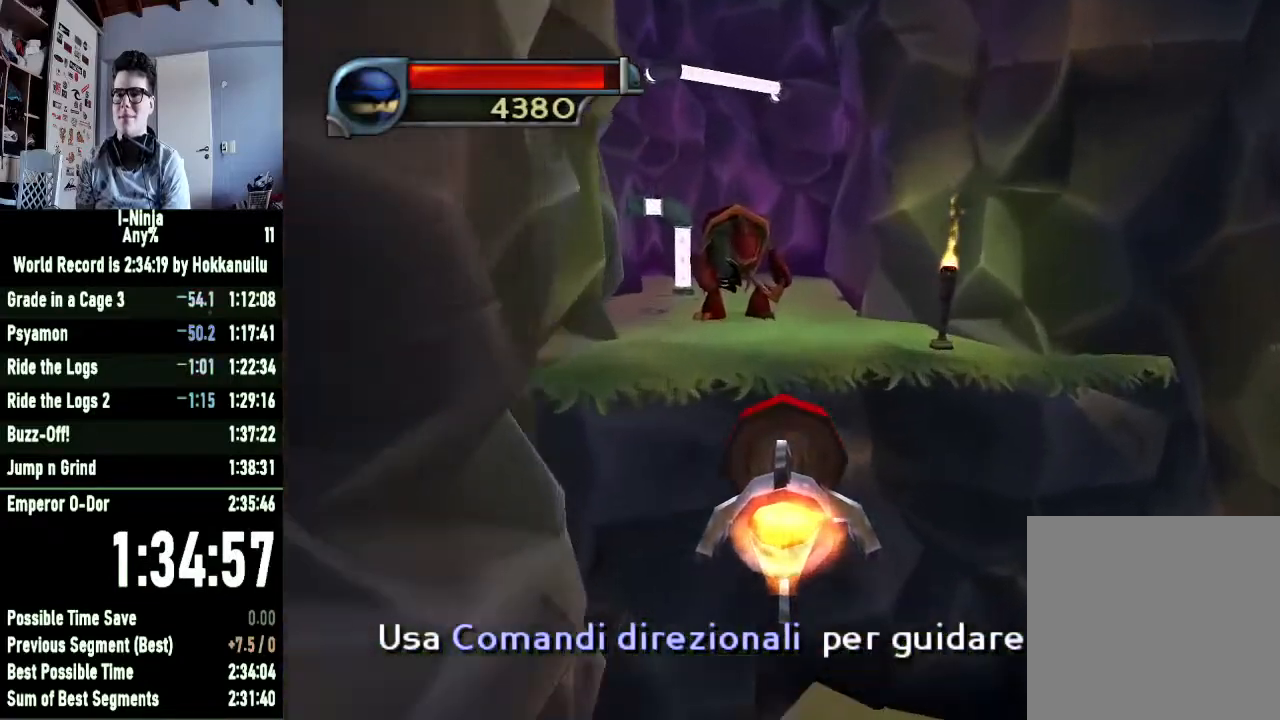
{"buttons": [], "left_stick": "center", "right_stick": "center", "events": [[233, "left_stick", "down-left"], [367, "left_stick", "center"]]}
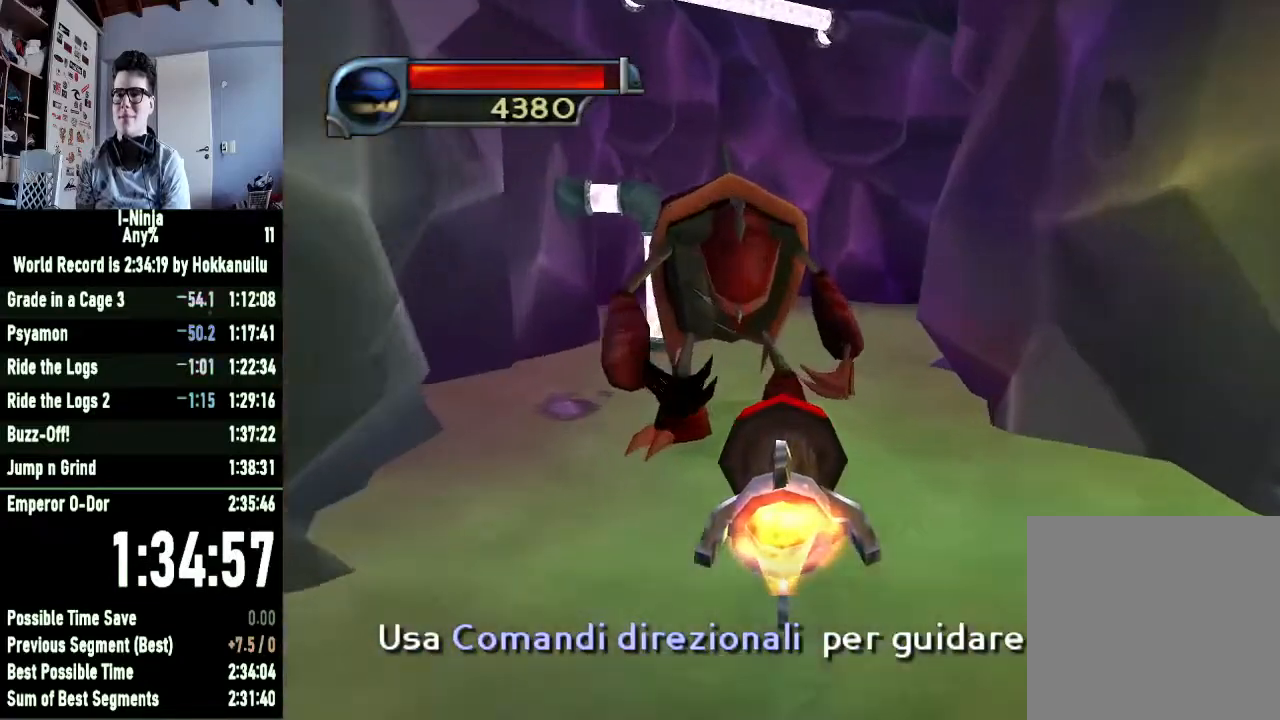
{"buttons": ["X"], "left_stick": "center", "right_stick": "center", "events": [[467, "X", "down"]]}
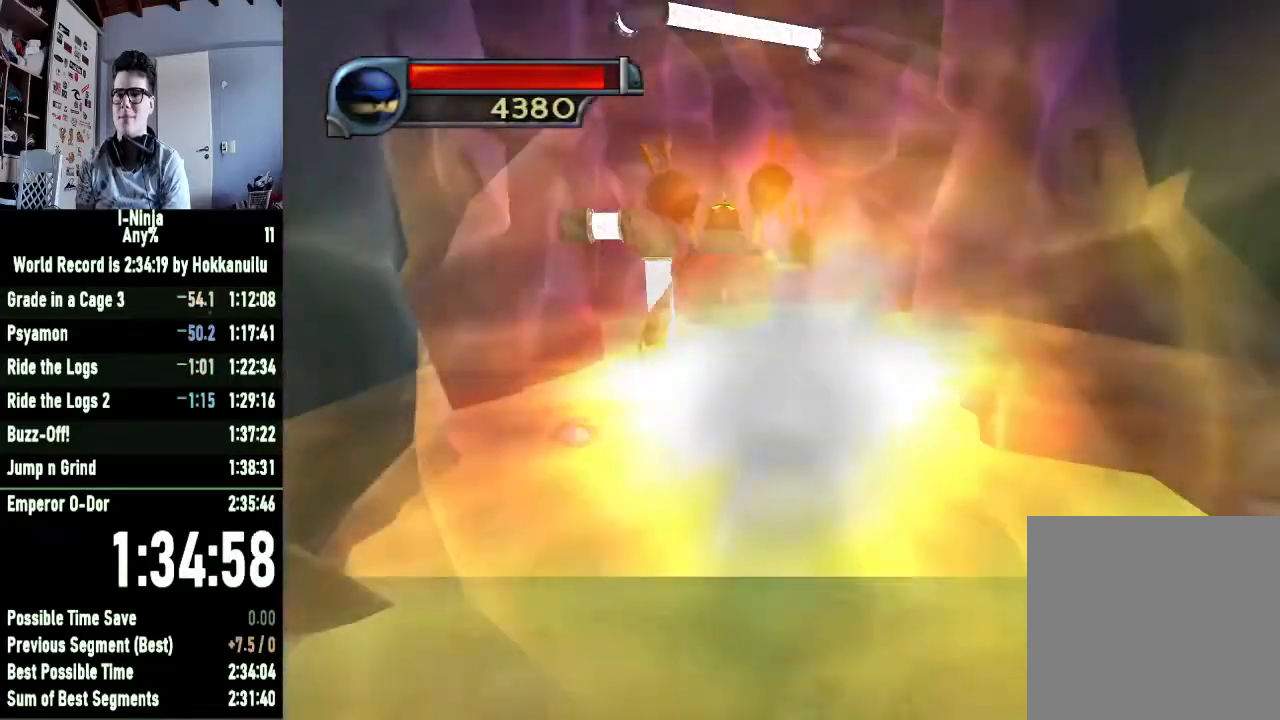
{"buttons": ["X"], "left_stick": "center", "right_stick": "center", "events": [[67, "X", "up"], [167, "X", "down"], [267, "X", "up"], [333, "X", "down"], [400, "X", "up"], [500, "X", "down"]]}
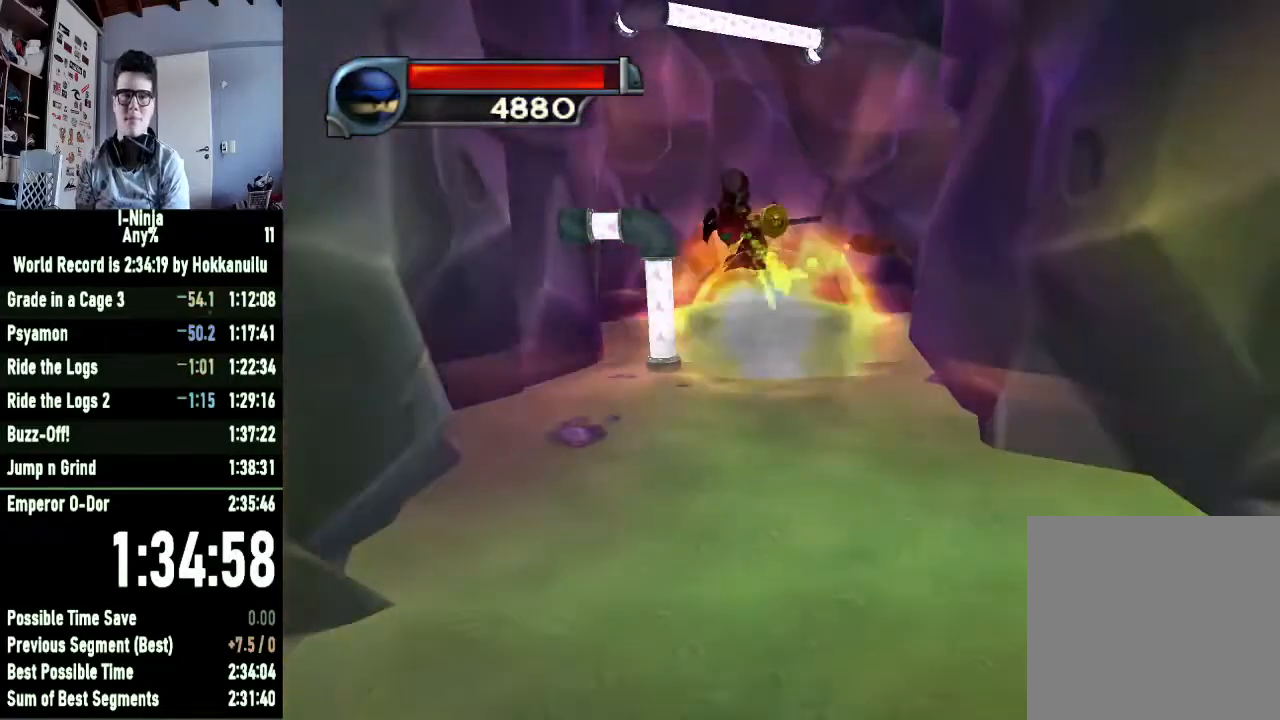
{"buttons": [], "left_stick": "center", "right_stick": "center", "events": [[100, "X", "up"], [200, "X", "down"], [267, "X", "up"], [367, "X", "down"], [433, "X", "up"]]}
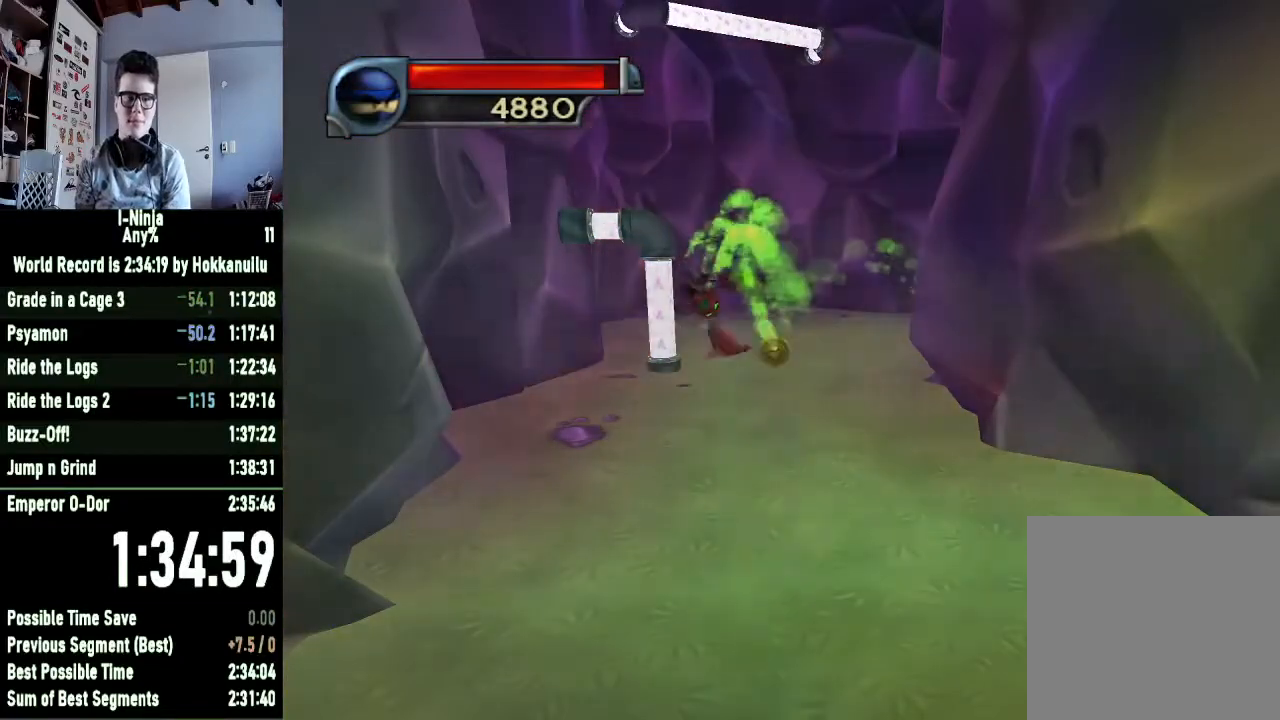
{"buttons": [], "left_stick": "center", "right_stick": "center", "events": [[33, "X", "down"], [100, "X", "up"], [200, "X", "down"], [300, "X", "up"], [367, "X", "down"], [467, "X", "up"]]}
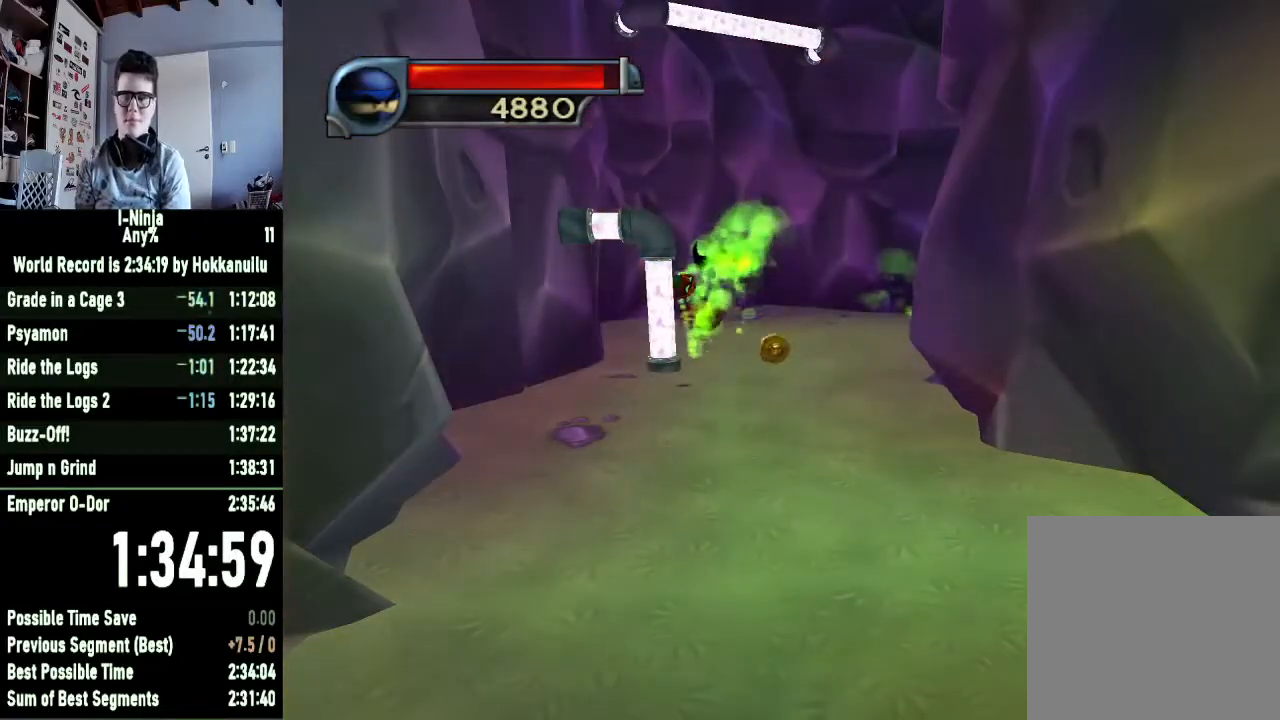
{"buttons": [], "left_stick": "center", "right_stick": "center", "events": [[33, "X", "down"], [133, "X", "up"], [200, "X", "down"], [267, "X", "up"], [367, "X", "down"], [467, "X", "up"]]}
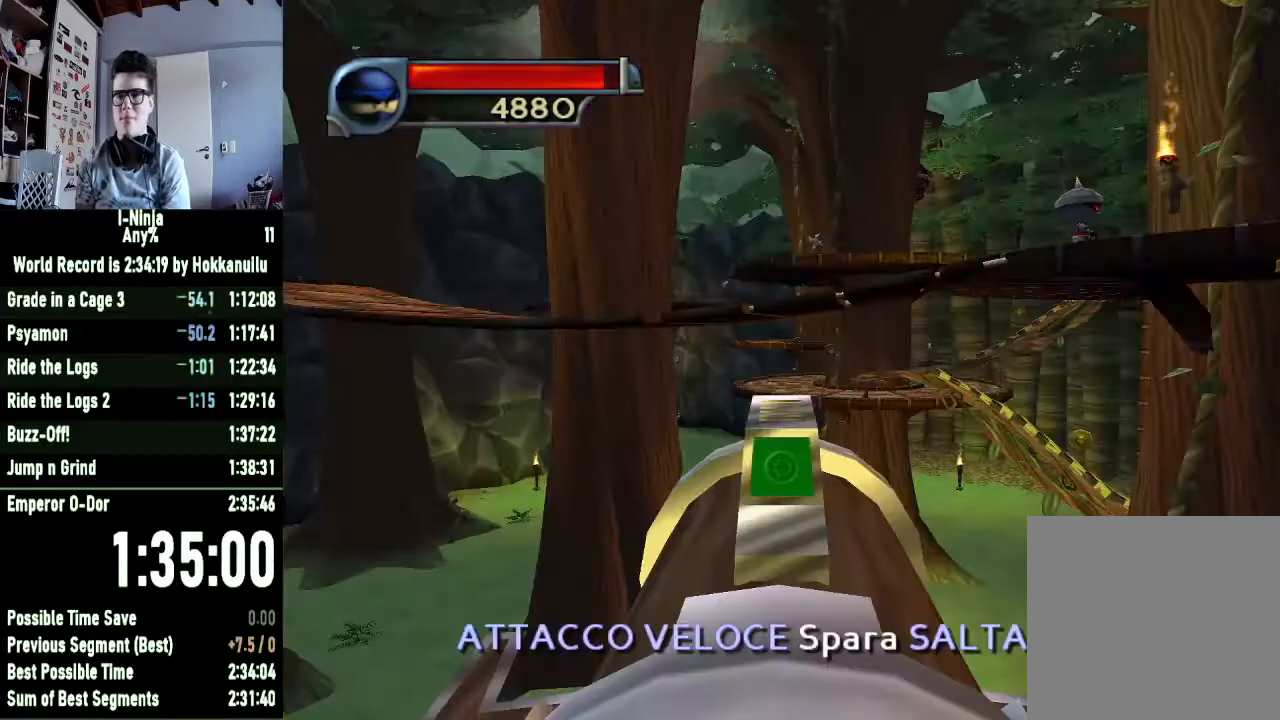
{"buttons": [], "left_stick": "center", "right_stick": "center", "events": [[33, "X", "down"], [100, "X", "up"], [200, "X", "down"], [267, "X", "up"]]}
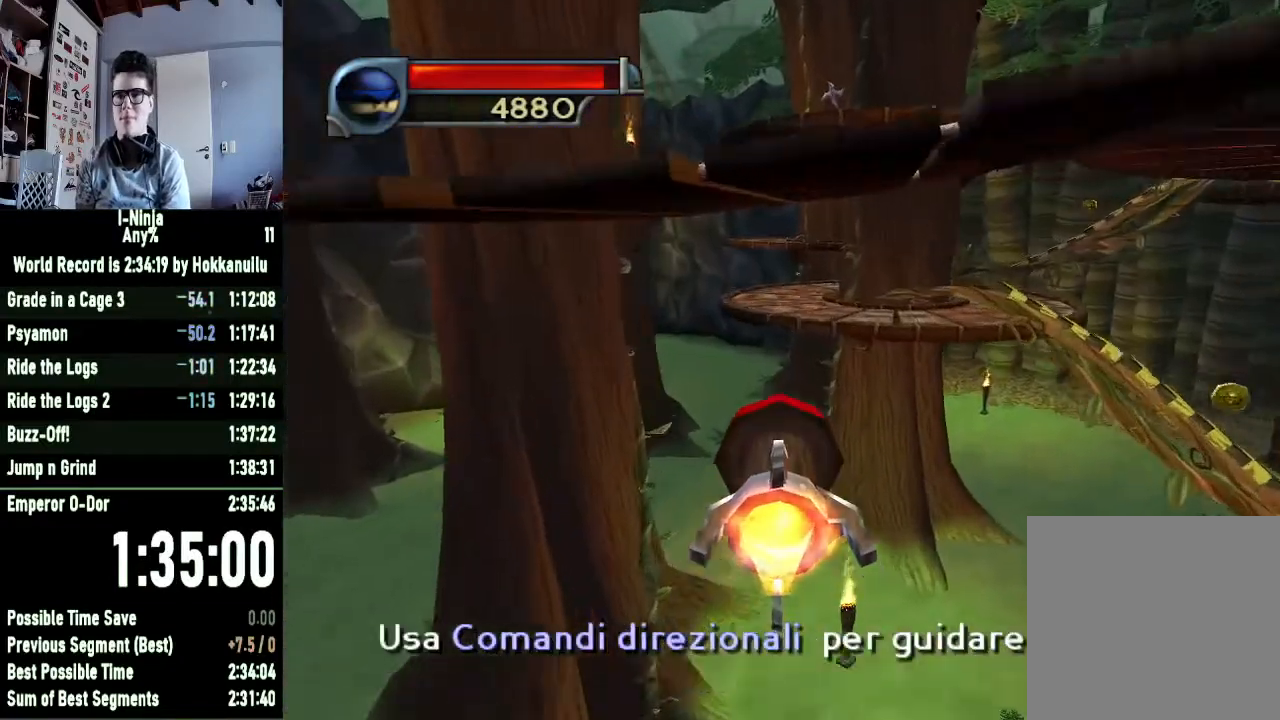
{"buttons": [], "left_stick": "center", "right_stick": "center", "events": [[200, "left_stick", "left"], [333, "left_stick", "center"]]}
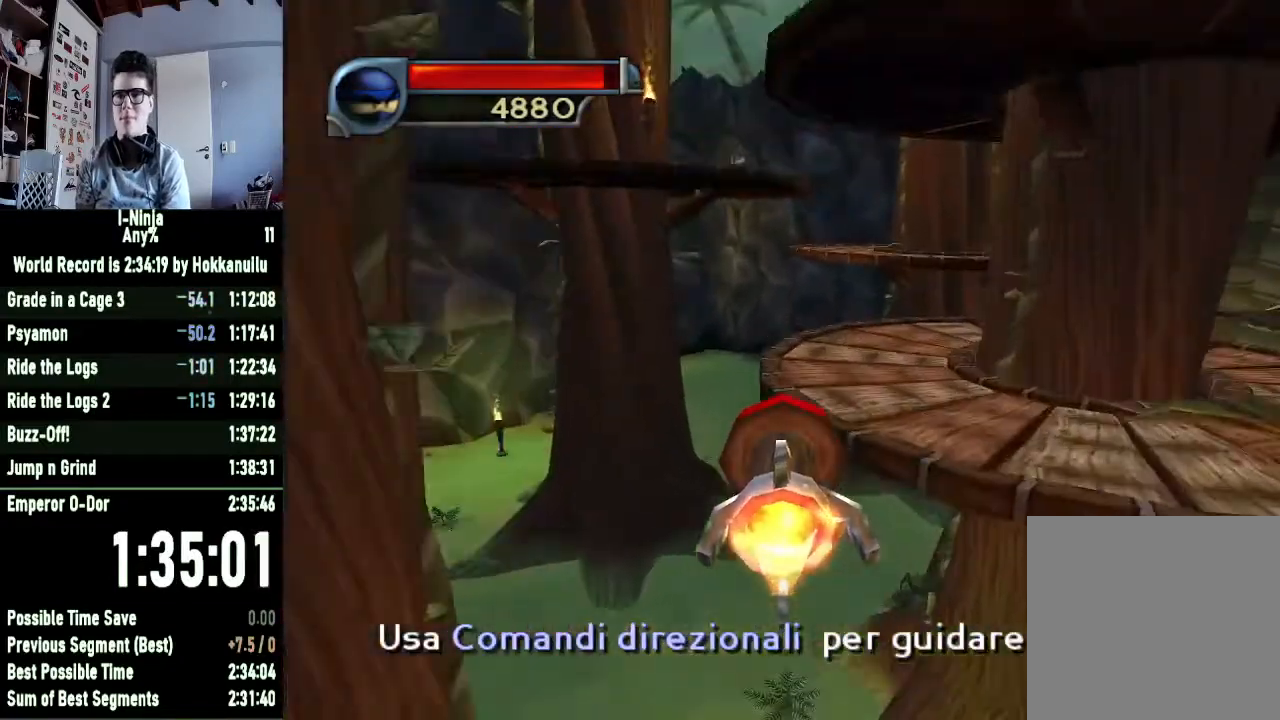
{"buttons": [], "left_stick": "left", "right_stick": "center", "events": [[500, "left_stick", "left"]]}
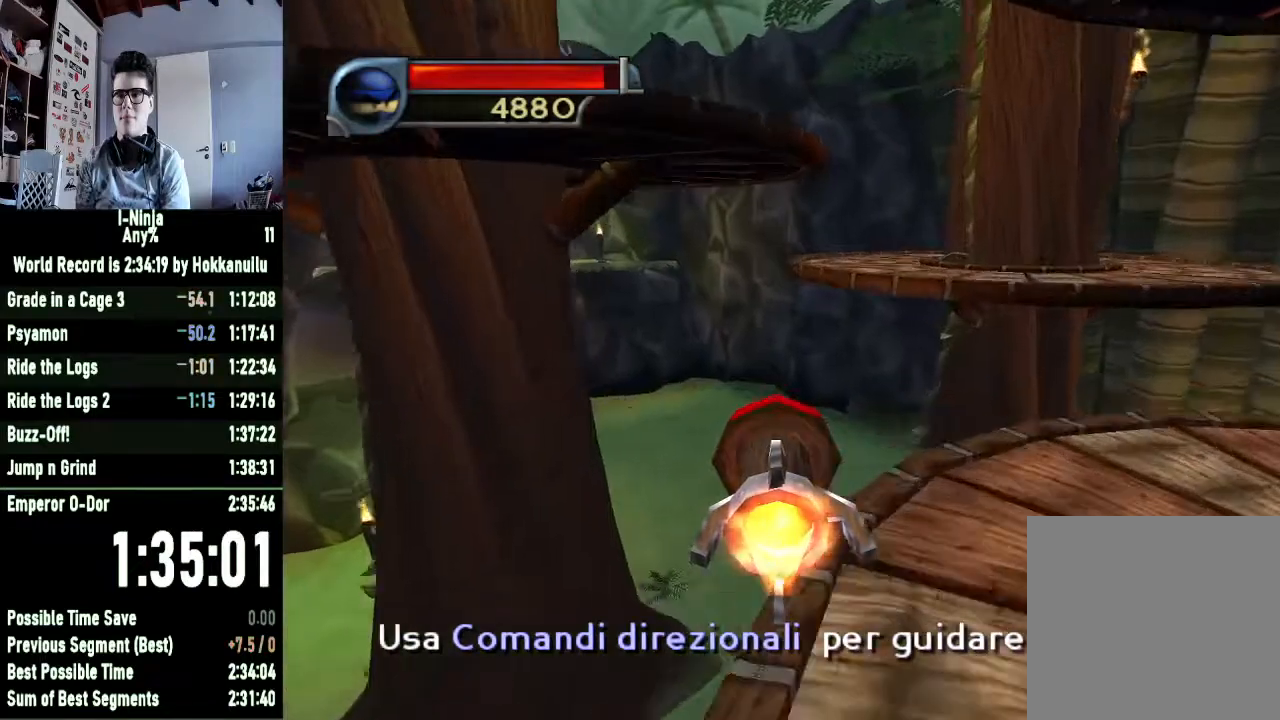
{"buttons": [], "left_stick": "center", "right_stick": "center", "events": [[100, "left_stick", "center"]]}
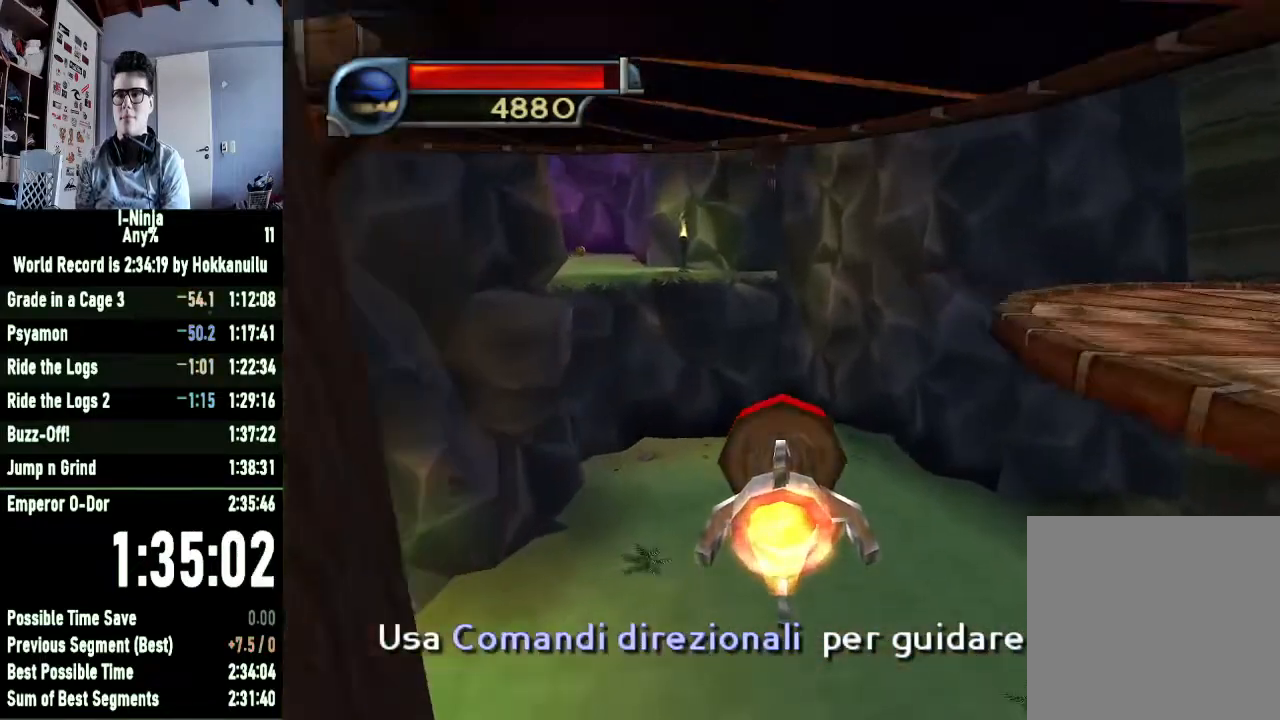
{"buttons": [], "left_stick": "left", "right_stick": "center", "events": [[33, "left_stick", "left"], [133, "left_stick", "center"], [467, "left_stick", "left"]]}
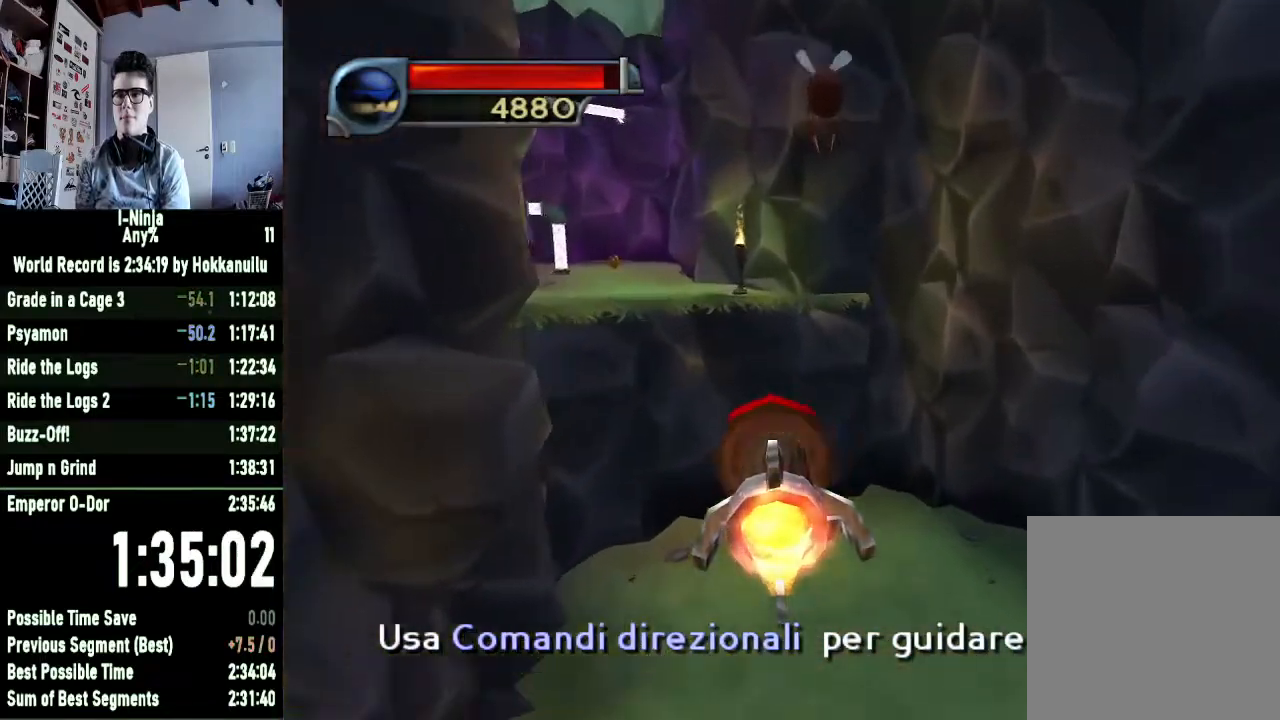
{"buttons": [], "left_stick": "left", "right_stick": "center", "events": [[100, "left_stick", "center"], [467, "left_stick", "left"]]}
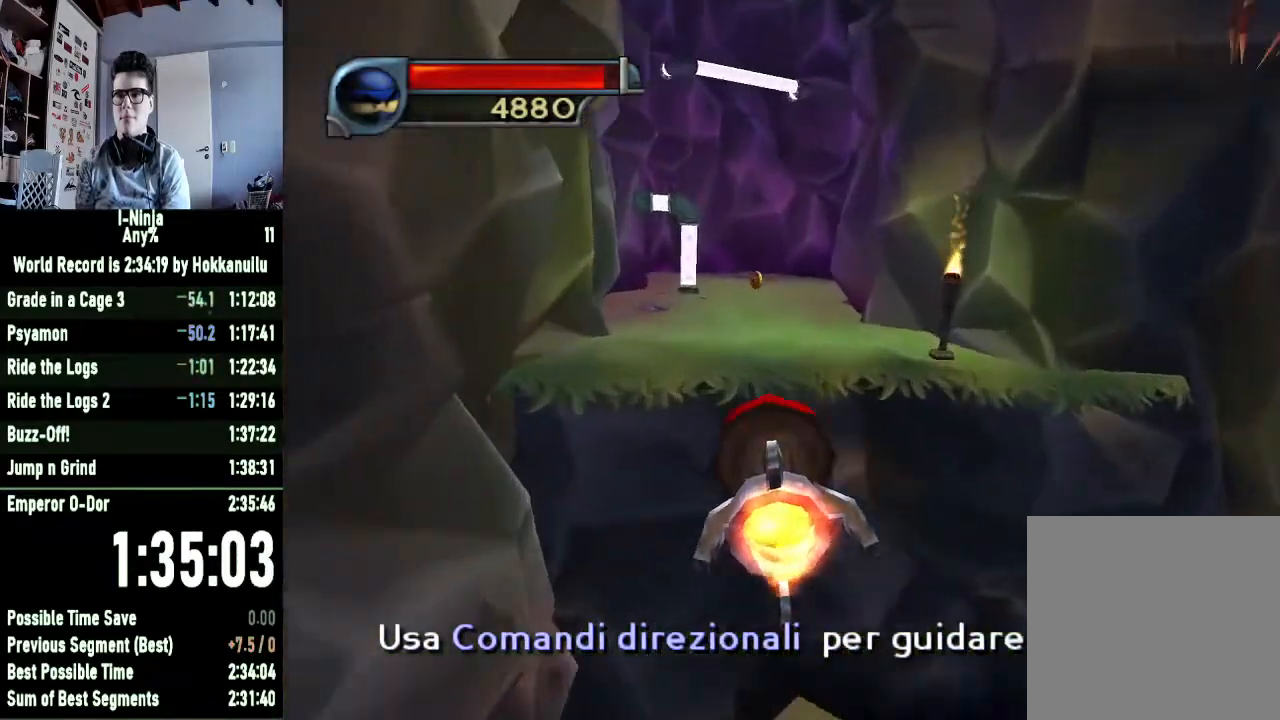
{"buttons": [], "left_stick": "center", "right_stick": "center", "events": [[67, "left_stick", "center"]]}
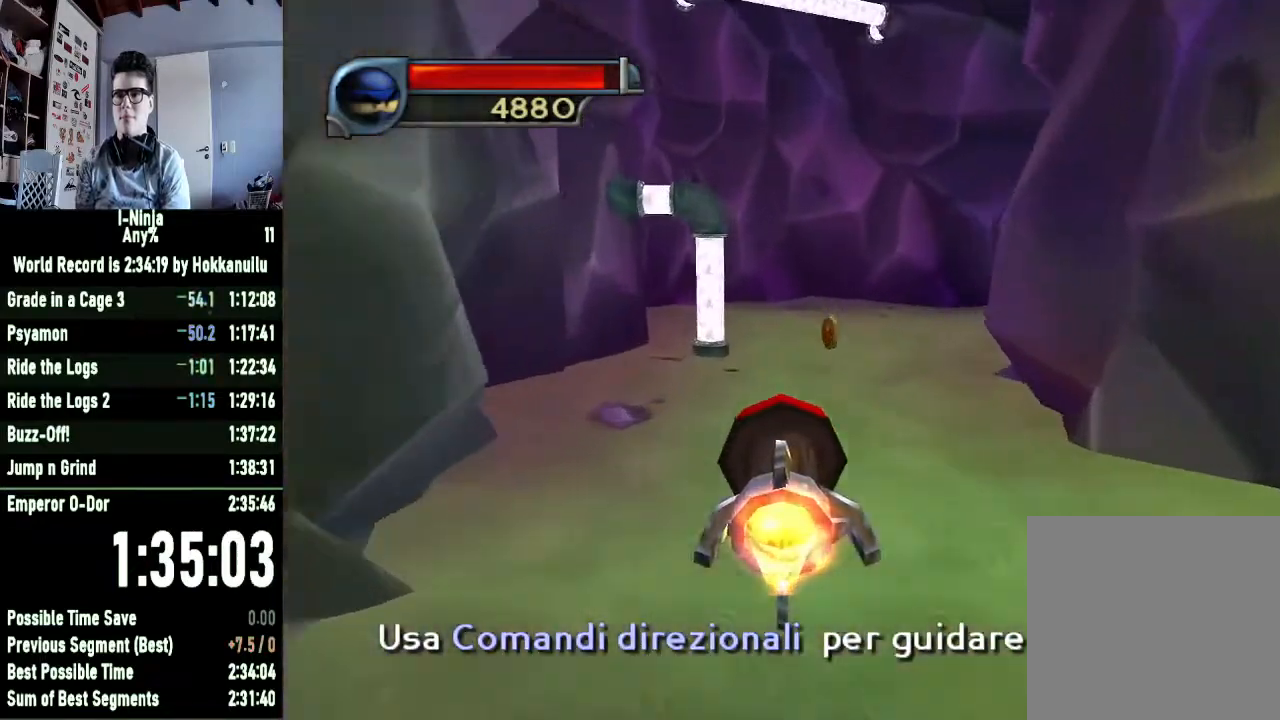
{"buttons": [], "left_stick": "center", "right_stick": "center", "events": [[167, "left_stick", "right"], [500, "left_stick", "center"]]}
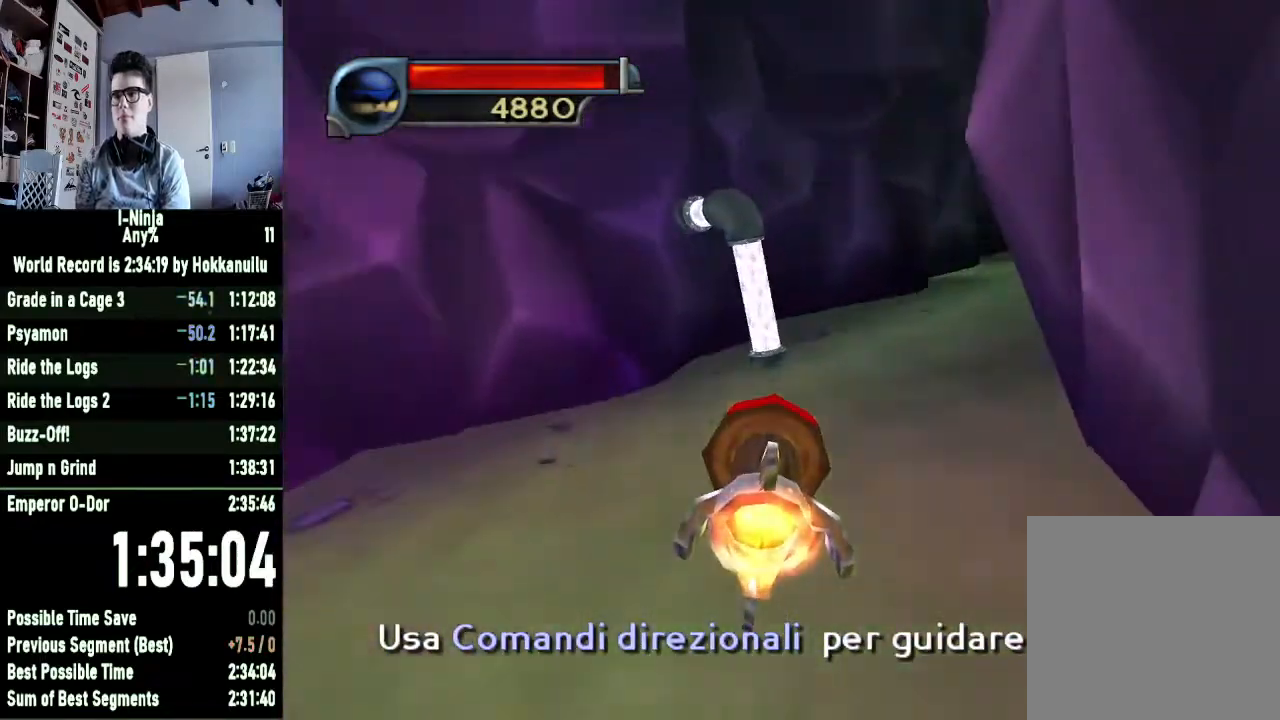
{"buttons": [], "left_stick": "right", "right_stick": "center", "events": [[67, "left_stick", "right"], [233, "left_stick", "center"], [467, "left_stick", "right"]]}
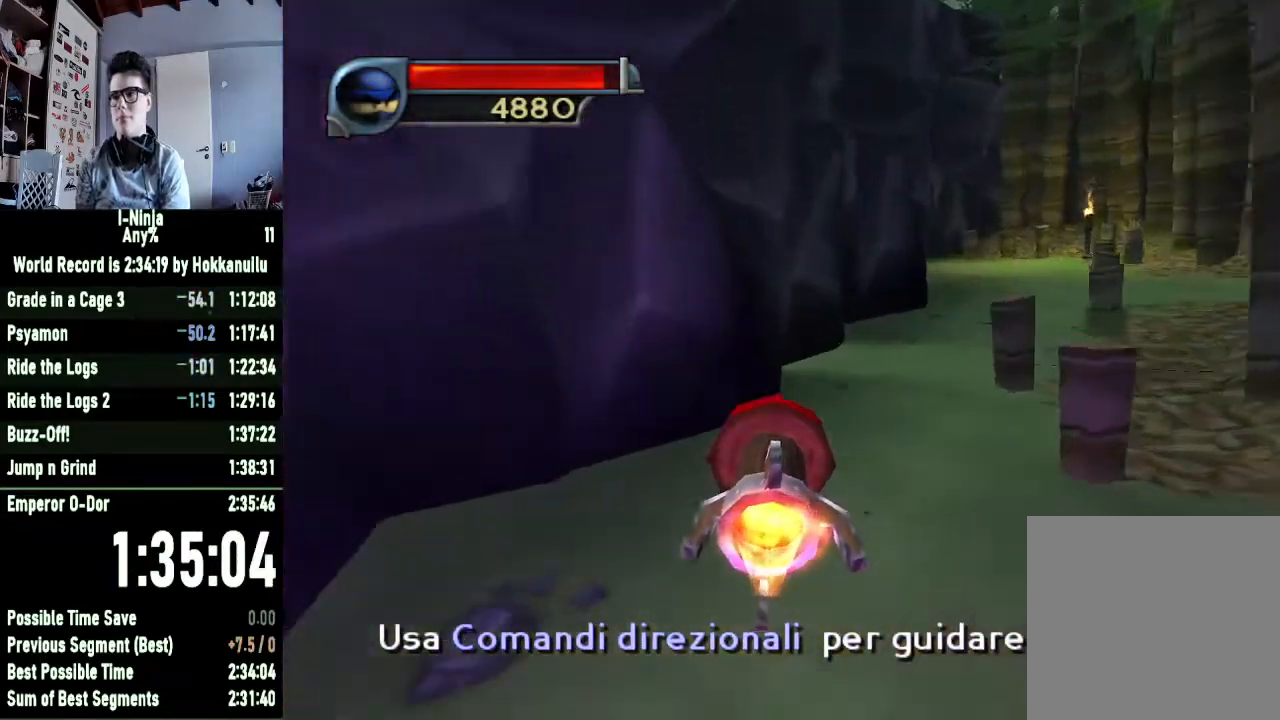
{"buttons": [], "left_stick": "center", "right_stick": "center", "events": [[200, "left_stick", "center"]]}
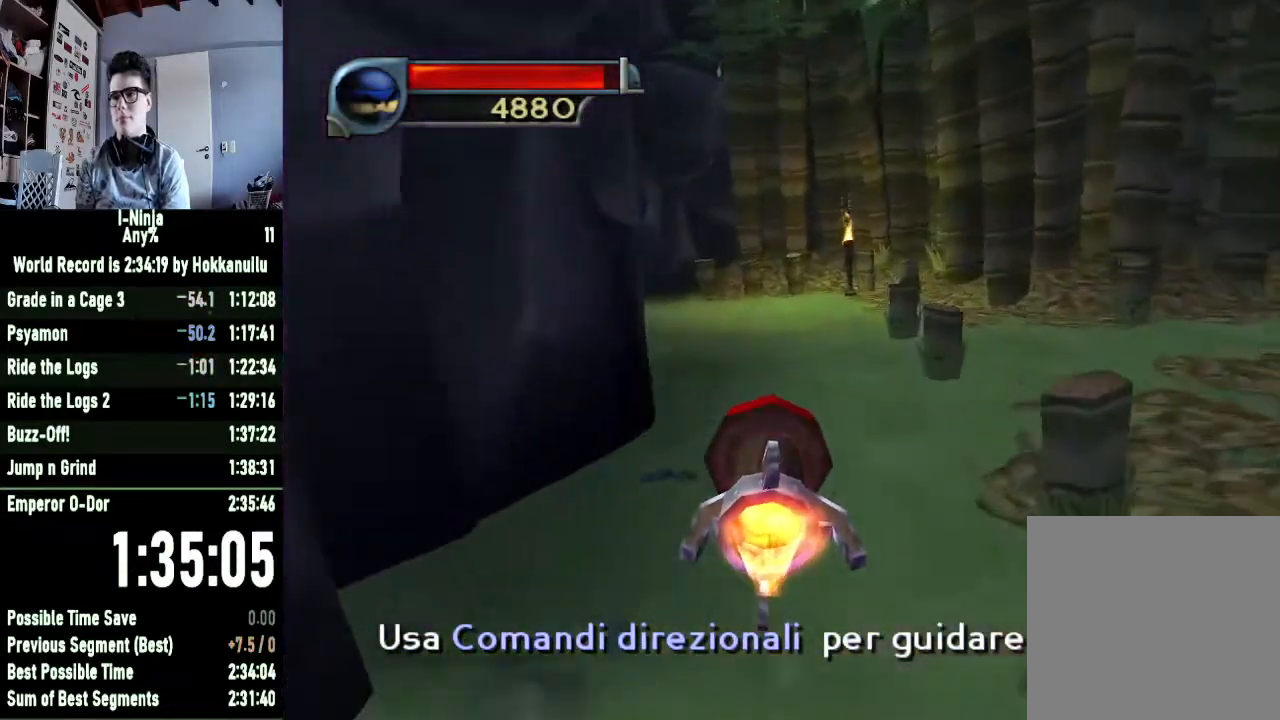
{"buttons": [], "left_stick": "left", "right_stick": "center", "events": [[500, "left_stick", "left"]]}
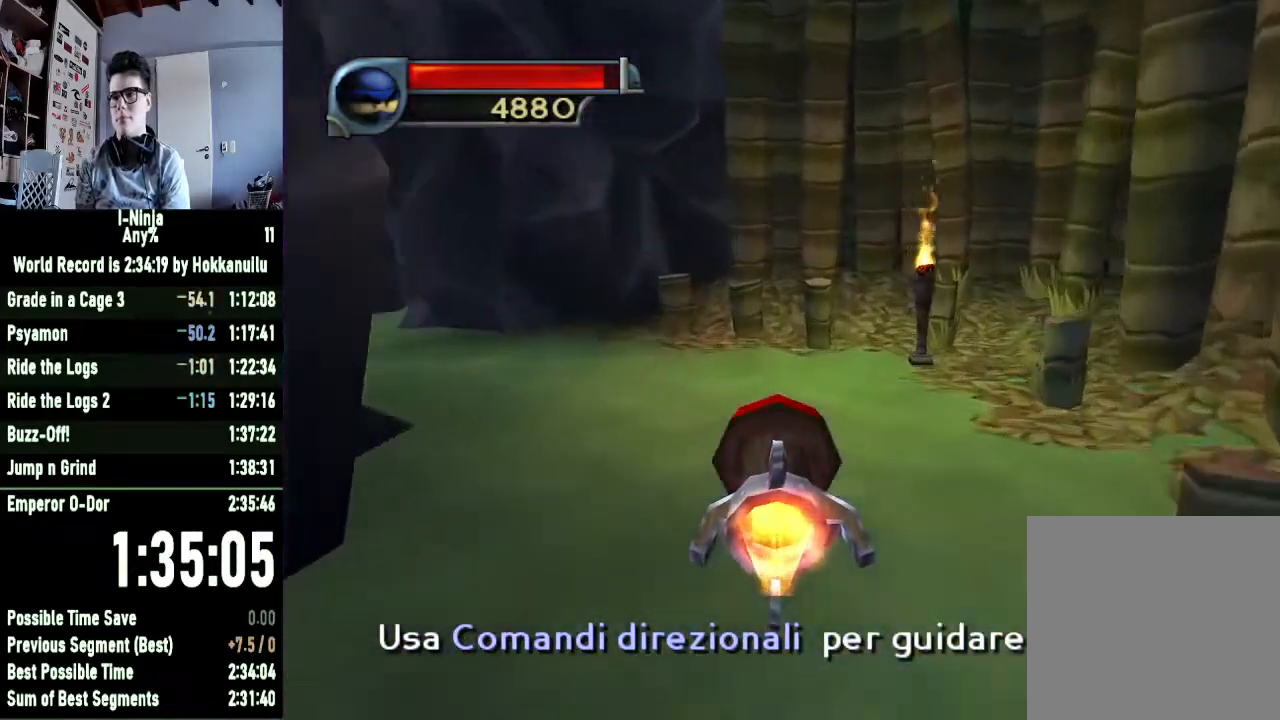
{"buttons": [], "left_stick": "left", "right_stick": "center", "events": [[400, "left_stick", "center"], [467, "left_stick", "left"]]}
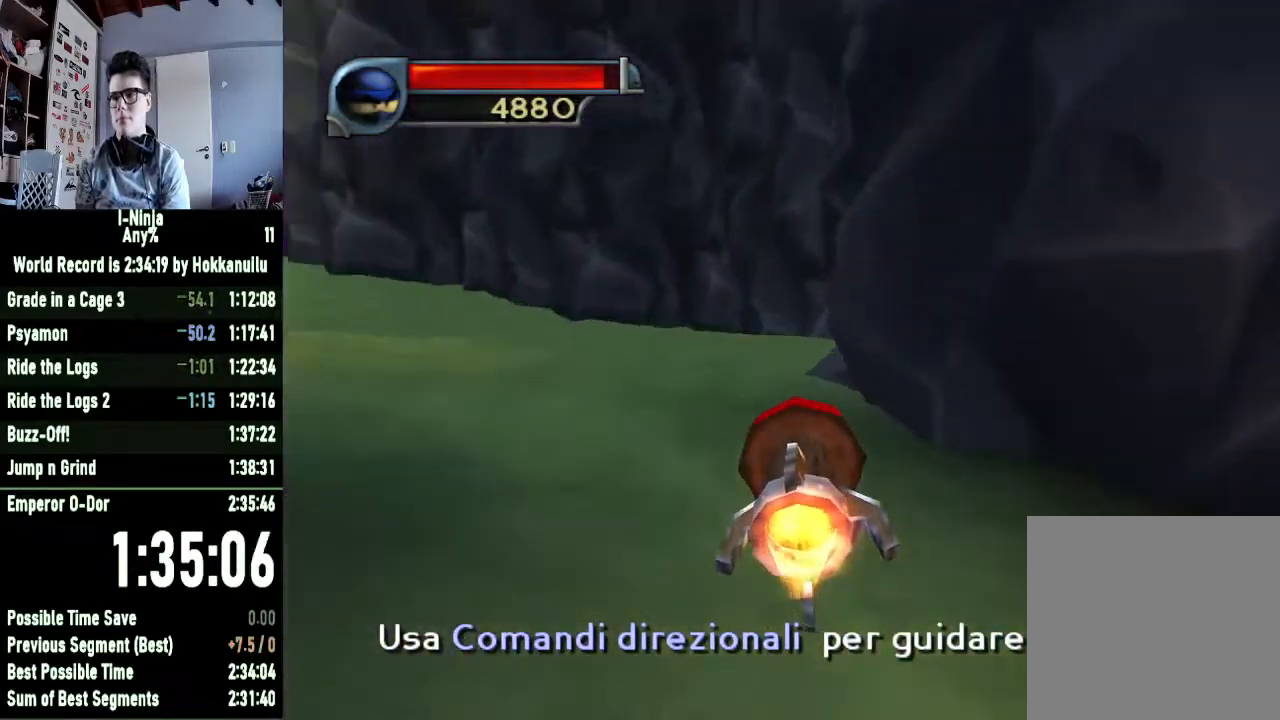
{"buttons": [], "left_stick": "center", "right_stick": "center", "events": [[400, "left_stick", "center"]]}
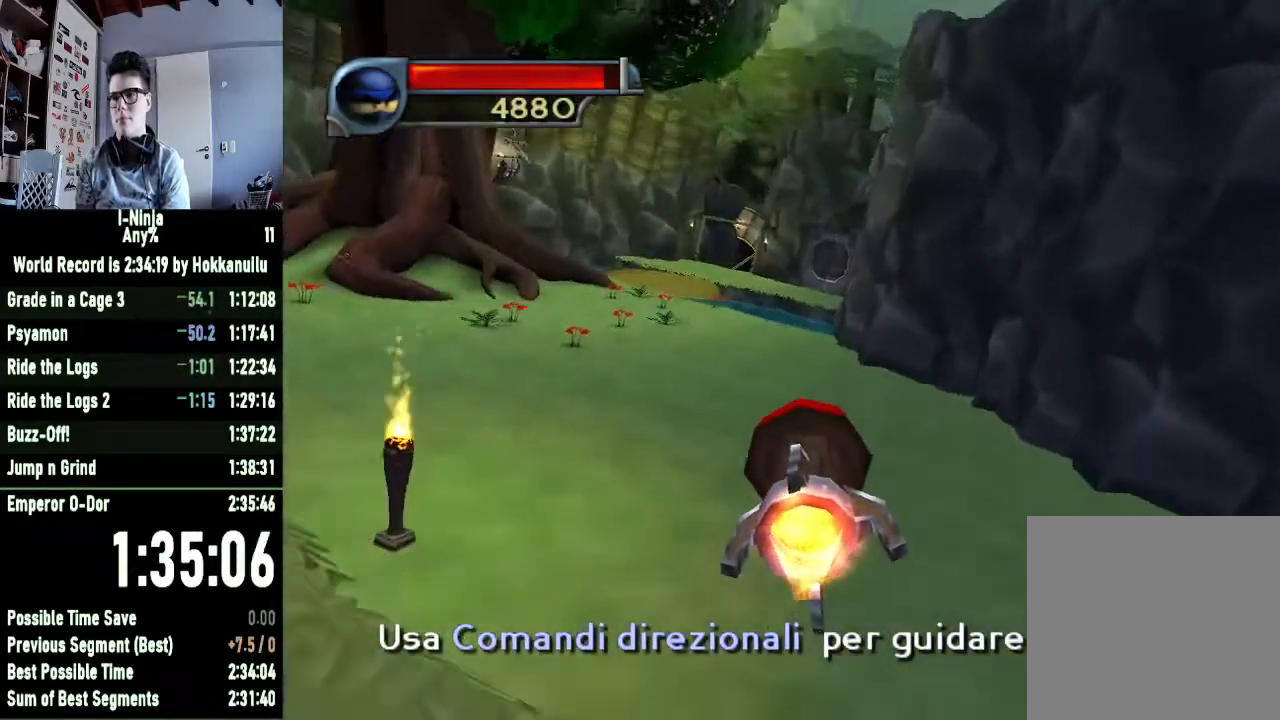
{"buttons": [], "left_stick": "center", "right_stick": "center", "events": [[233, "left_stick", "left"], [367, "left_stick", "center"]]}
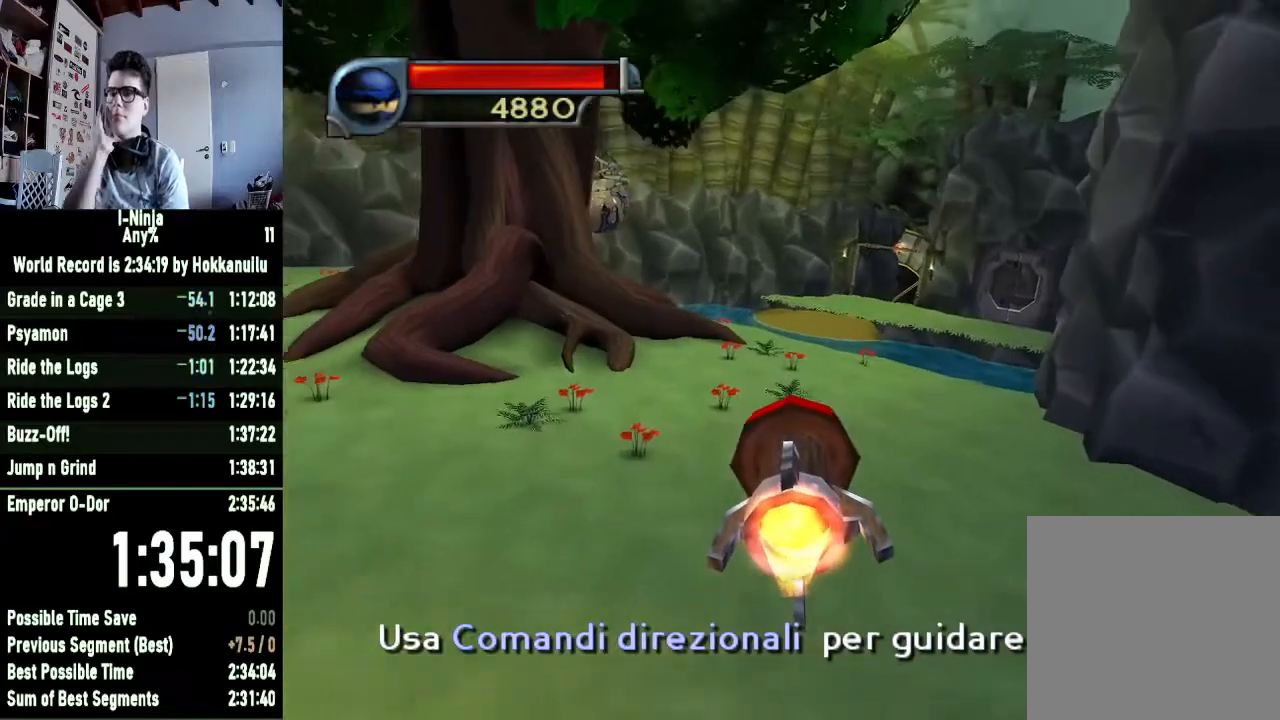
{"buttons": [], "left_stick": "center", "right_stick": "center", "events": [[100, "left_stick", "left"], [233, "left_stick", "center"]]}
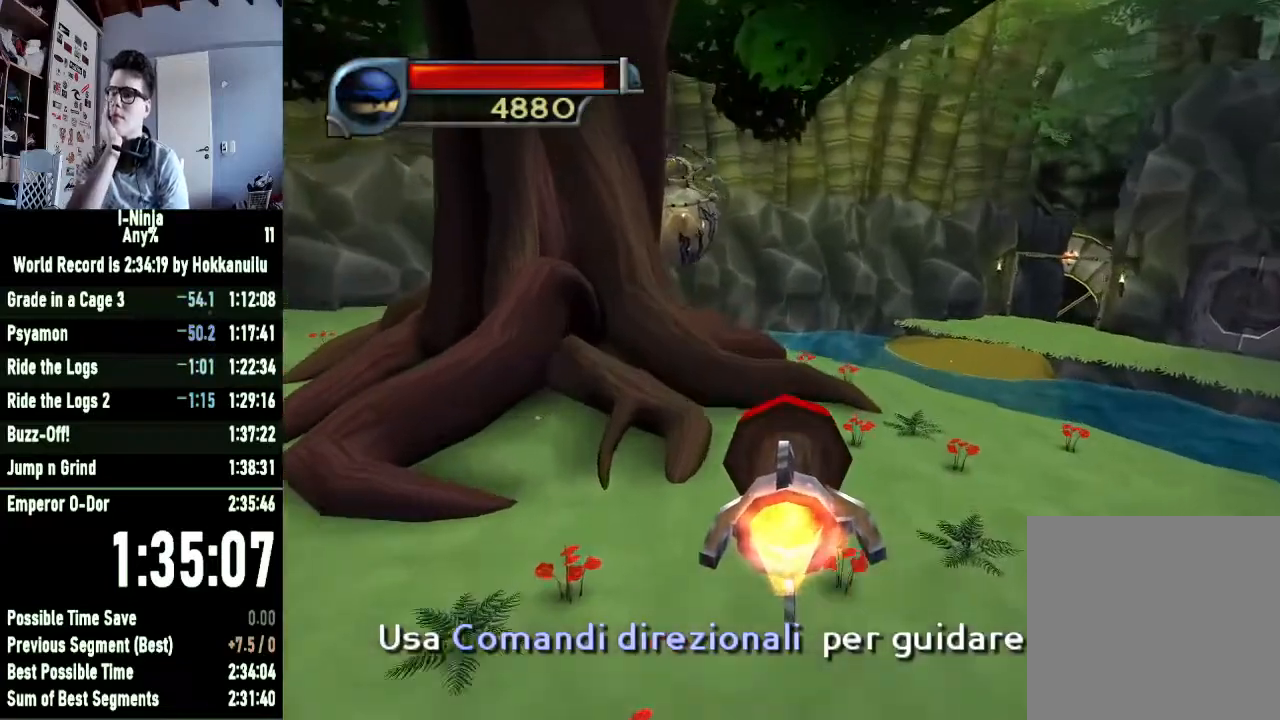
{"buttons": [], "left_stick": "center", "right_stick": "center", "events": [[67, "left_stick", "left"], [167, "left_stick", "center"], [367, "left_stick", "left"], [467, "left_stick", "center"]]}